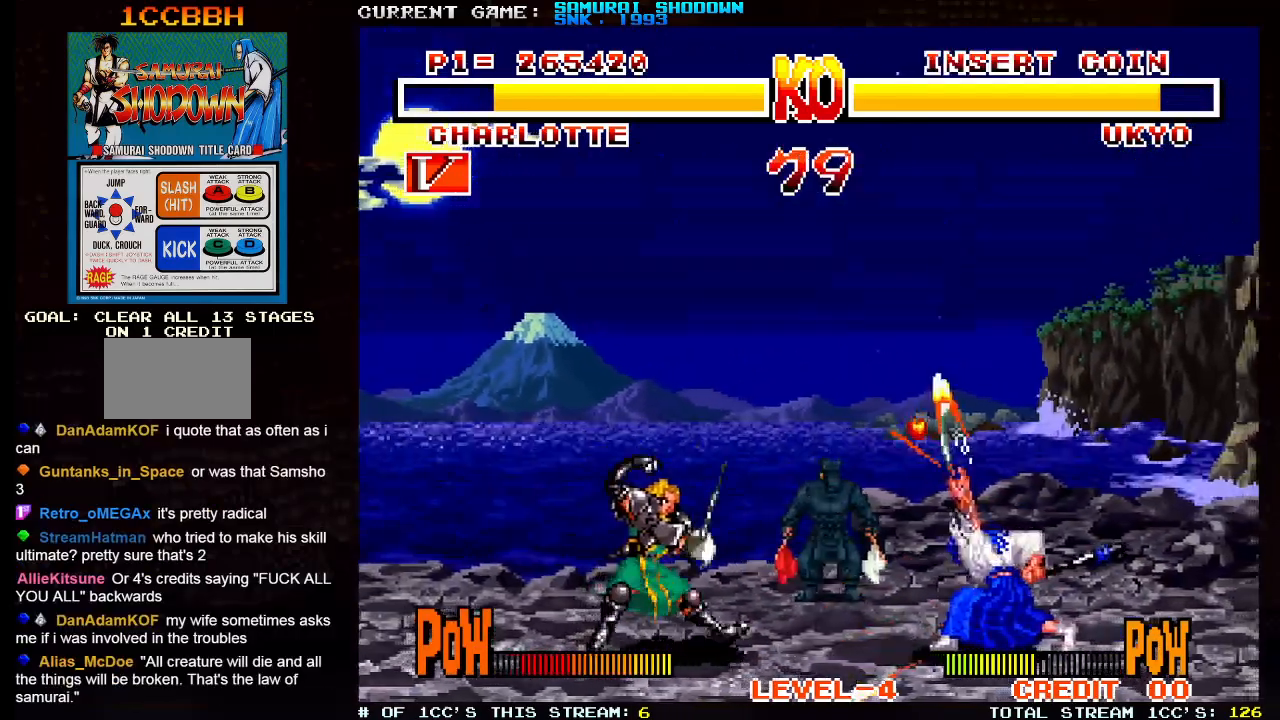
Gameplay with a controller (arcade stick); each line is a JSON object with the inputs held at the frame after it (dt_ms = milliseconds from this image to that frame). "events" lists button and stick changes between this image and that frame as [ms after this image, input, new state], when the widget could be followed in between. Not read: L3 R3.
{"dt_ms": 500, "buttons": ["TRIANGLE"], "left_stick": "left", "events": [[100, "left_stick", "up-right"], [367, "left_stick", "center"], [450, "TRIANGLE", "down"], [467, "left_stick", "left"]]}
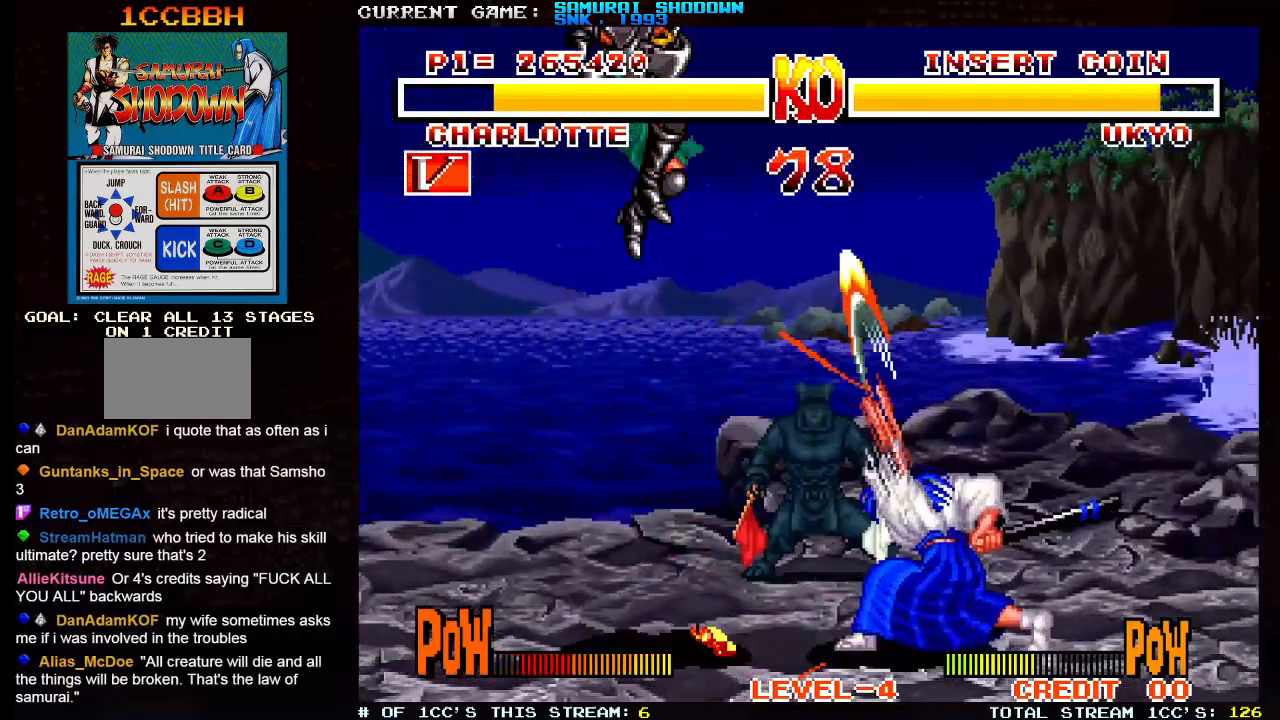
{"dt_ms": 500, "buttons": ["TRIANGLE"], "left_stick": "right", "events": [[50, "TRIANGLE", "up"], [117, "left_stick", "down-left"], [383, "left_stick", "center"], [483, "TRIANGLE", "down"], [500, "left_stick", "right"]]}
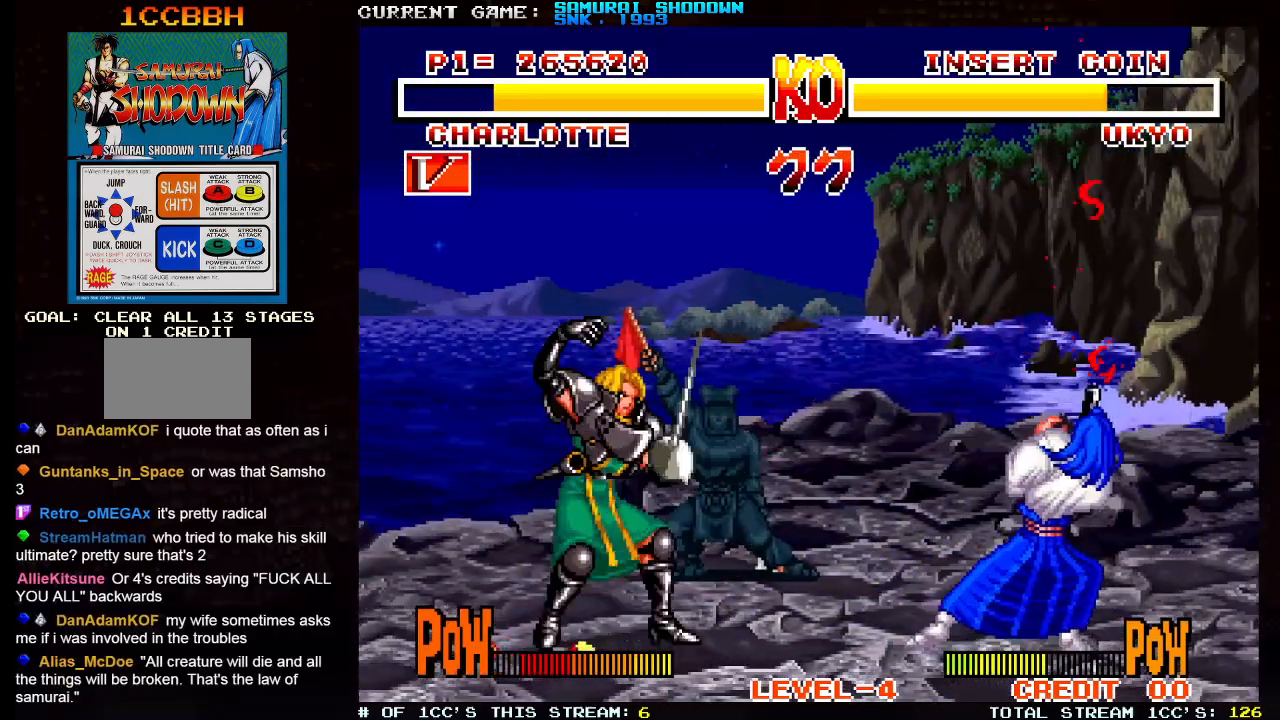
{"dt_ms": 500, "buttons": [], "left_stick": "center", "events": [[67, "TRIANGLE", "up"], [217, "TRIANGLE", "down"], [317, "TRIANGLE", "up"], [383, "left_stick", "center"]]}
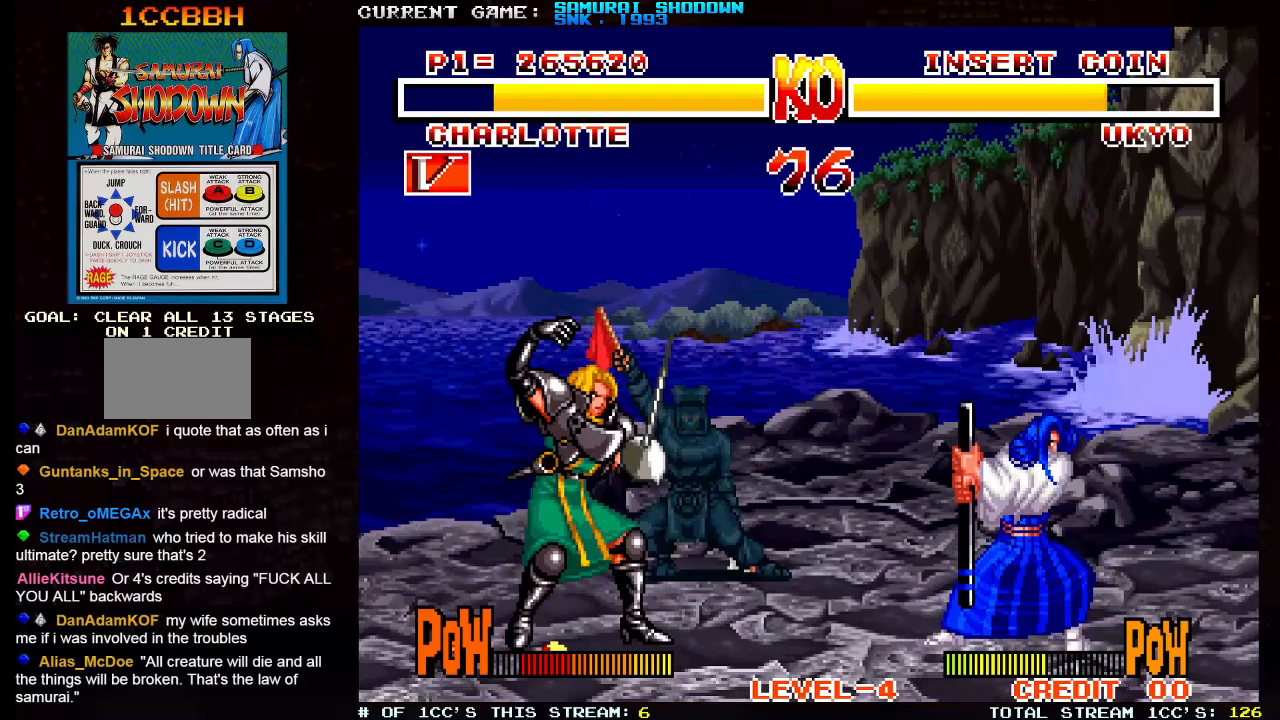
{"dt_ms": 500, "buttons": [], "left_stick": "center", "events": [[167, "left_stick", "up-right"], [467, "left_stick", "center"]]}
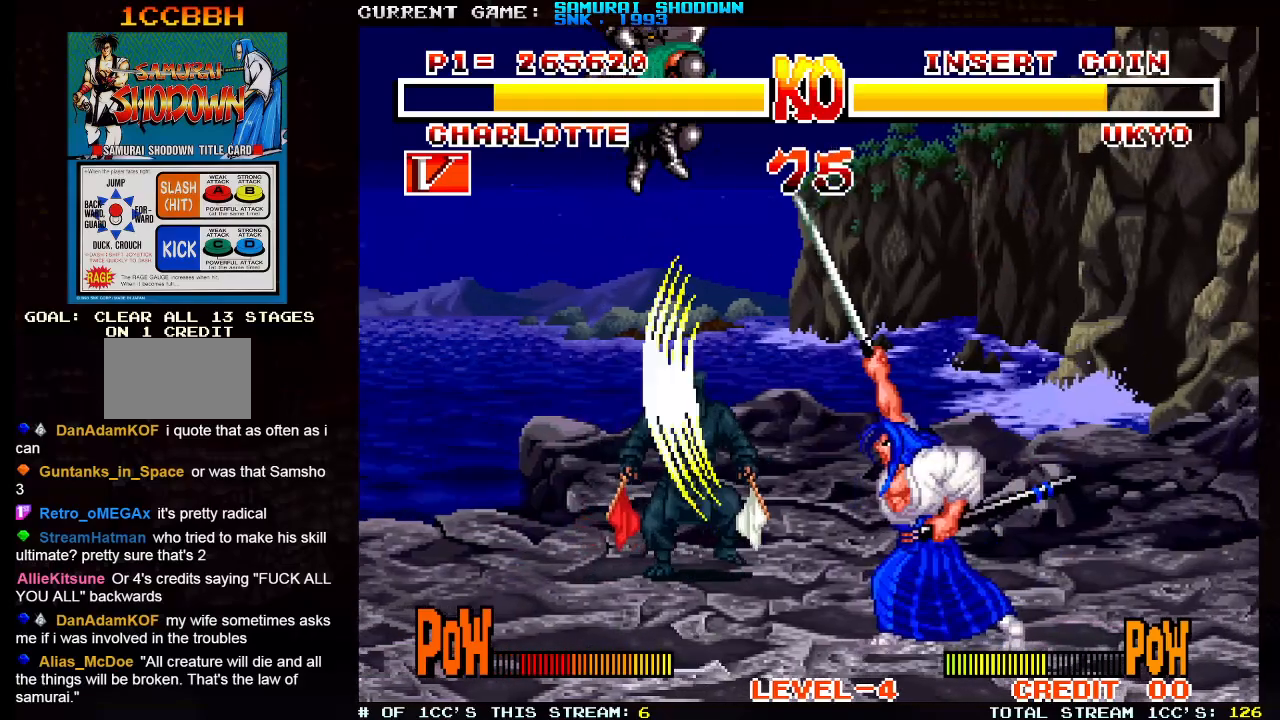
{"dt_ms": 500, "buttons": [], "left_stick": "center", "events": [[33, "left_stick", "left"], [50, "TRIANGLE", "down"], [150, "TRIANGLE", "up"], [217, "left_stick", "down-left"], [450, "left_stick", "center"]]}
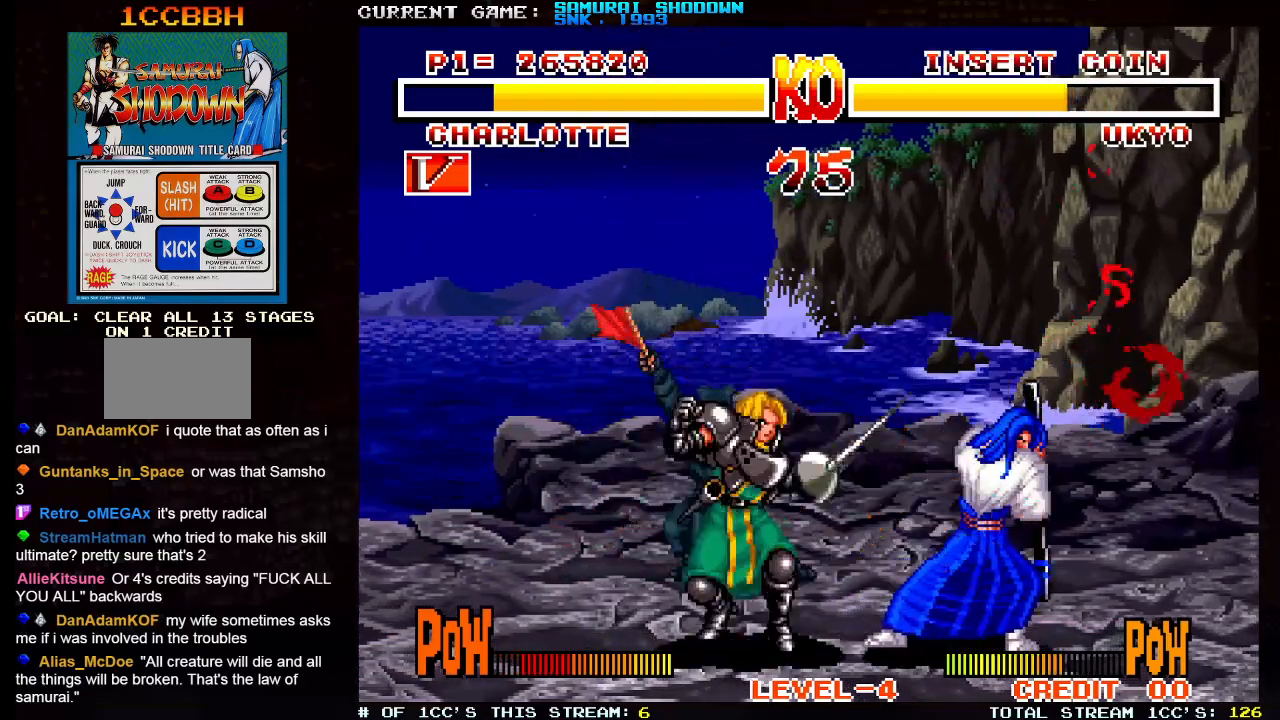
{"dt_ms": 500, "buttons": [], "left_stick": "down", "events": [[100, "left_stick", "right"], [250, "TRIANGLE", "down"], [300, "left_stick", "down"], [333, "TRIANGLE", "up"]]}
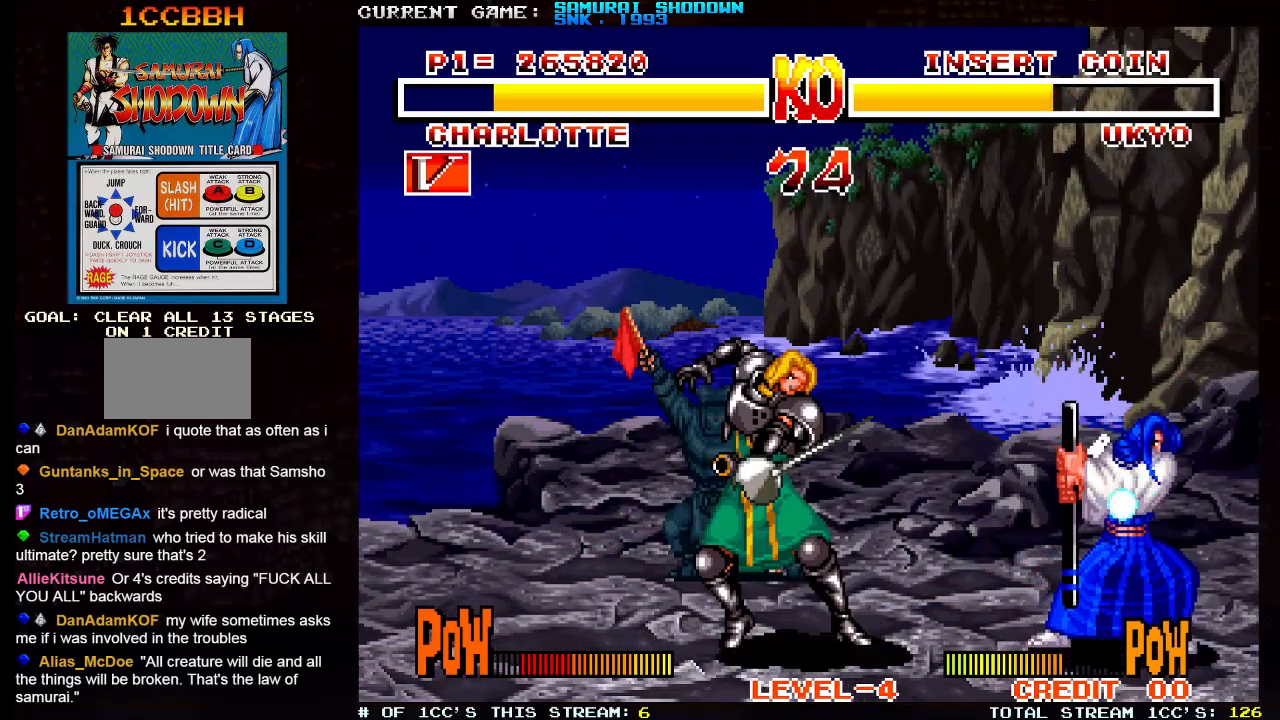
{"dt_ms": 500, "buttons": [], "left_stick": "up-right", "events": [[100, "left_stick", "center"], [300, "left_stick", "right"], [350, "left_stick", "up-right"]]}
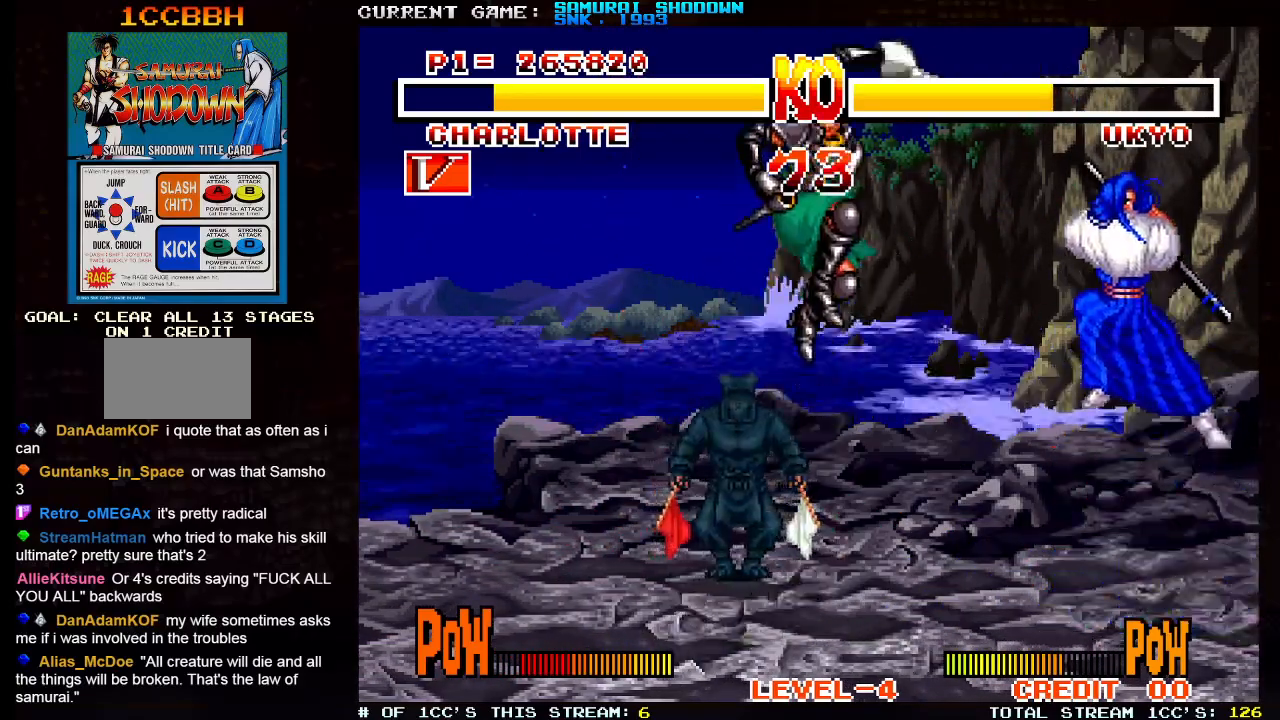
{"dt_ms": 500, "buttons": [], "left_stick": "left", "events": [[150, "SQUARE", "down"], [150, "TRIANGLE", "down"], [150, "left_stick", "center"], [200, "left_stick", "left"], [250, "SQUARE", "up"], [250, "TRIANGLE", "up"]]}
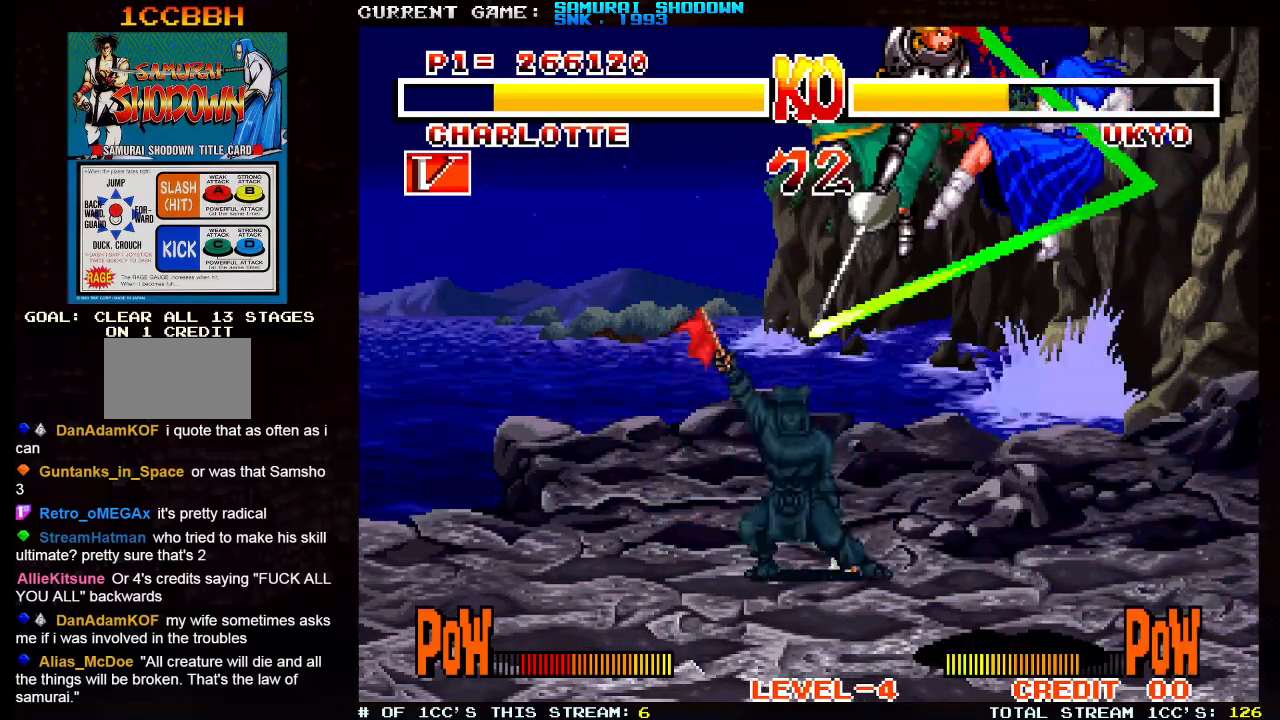
{"dt_ms": 500, "buttons": [], "left_stick": "center", "events": [[167, "left_stick", "center"]]}
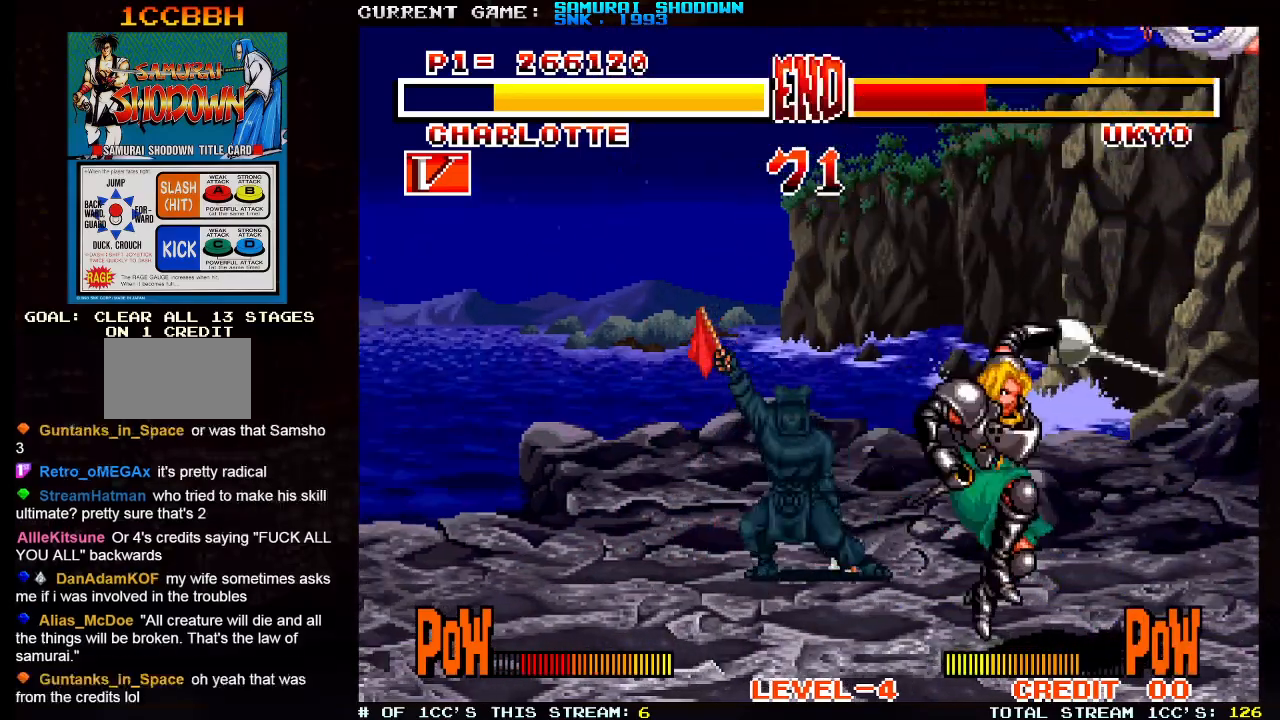
{"dt_ms": 1000, "buttons": [], "left_stick": "right"}
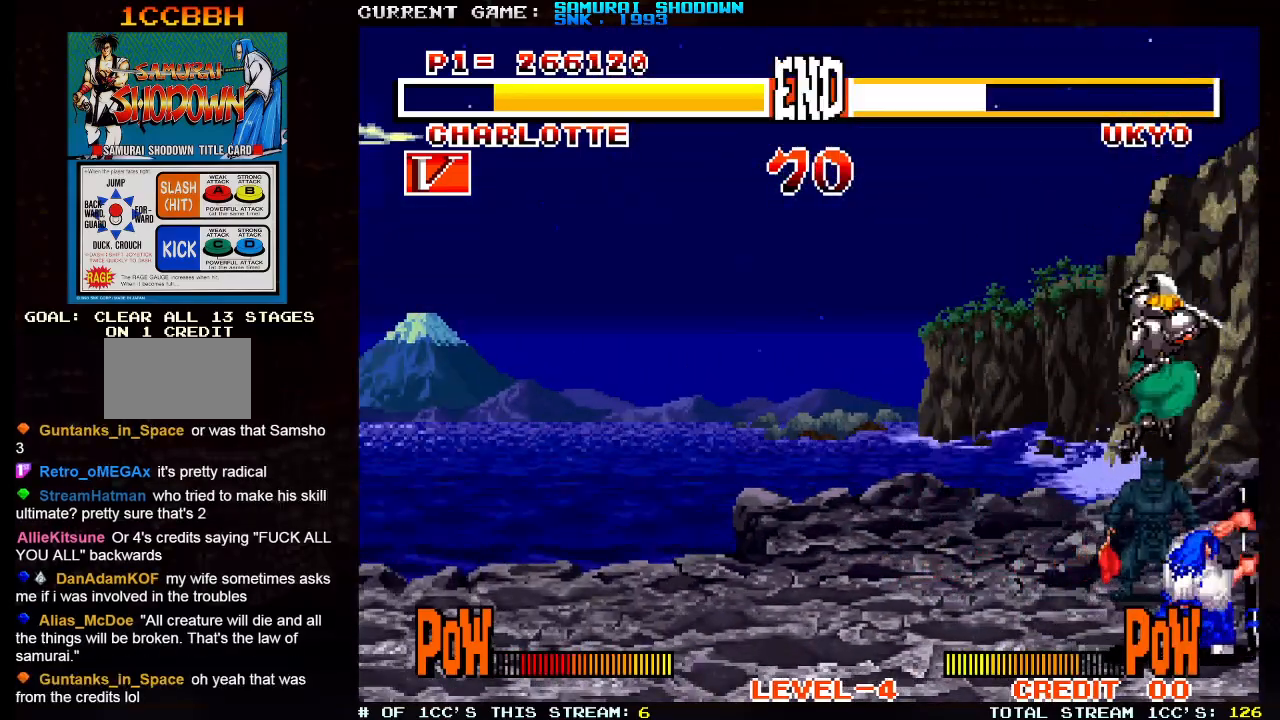
{"dt_ms": 500, "buttons": [], "left_stick": "up-right", "events": [[317, "left_stick", "up-right"]]}
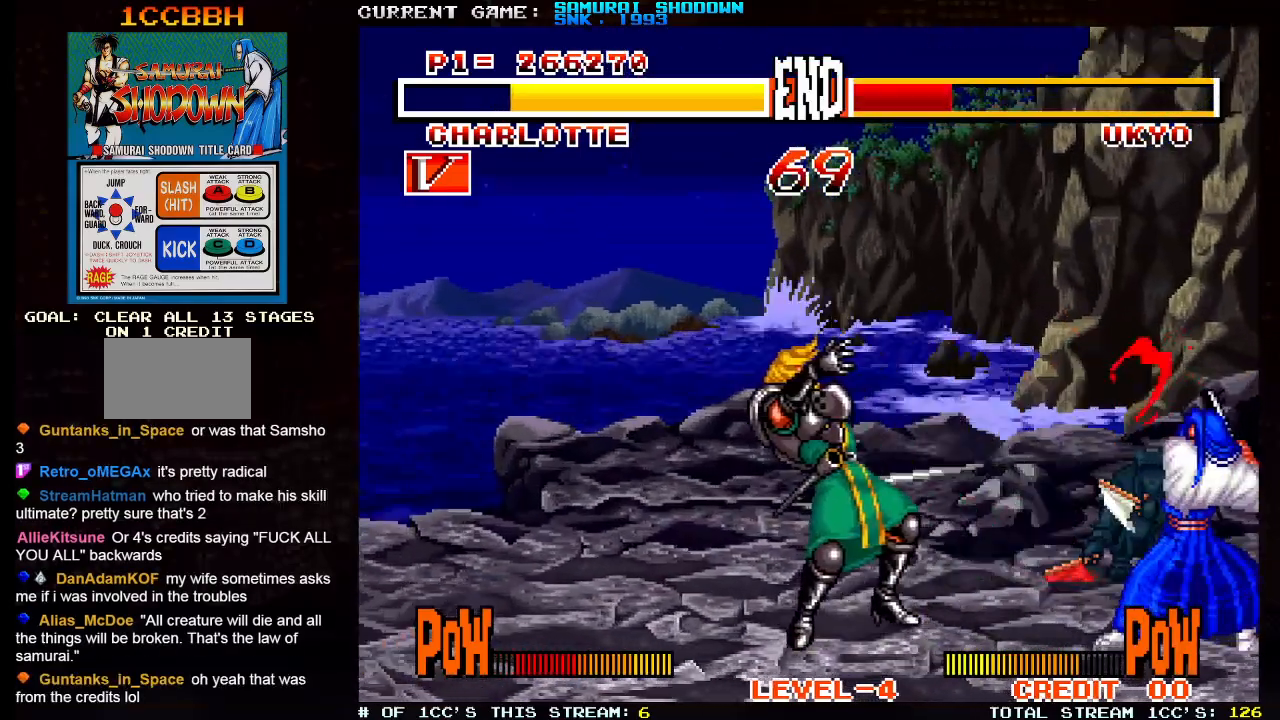
{"dt_ms": 500, "buttons": [], "left_stick": "up-right", "events": [[117, "left_stick", "center"], [183, "left_stick", "right"], [233, "left_stick", "up-right"]]}
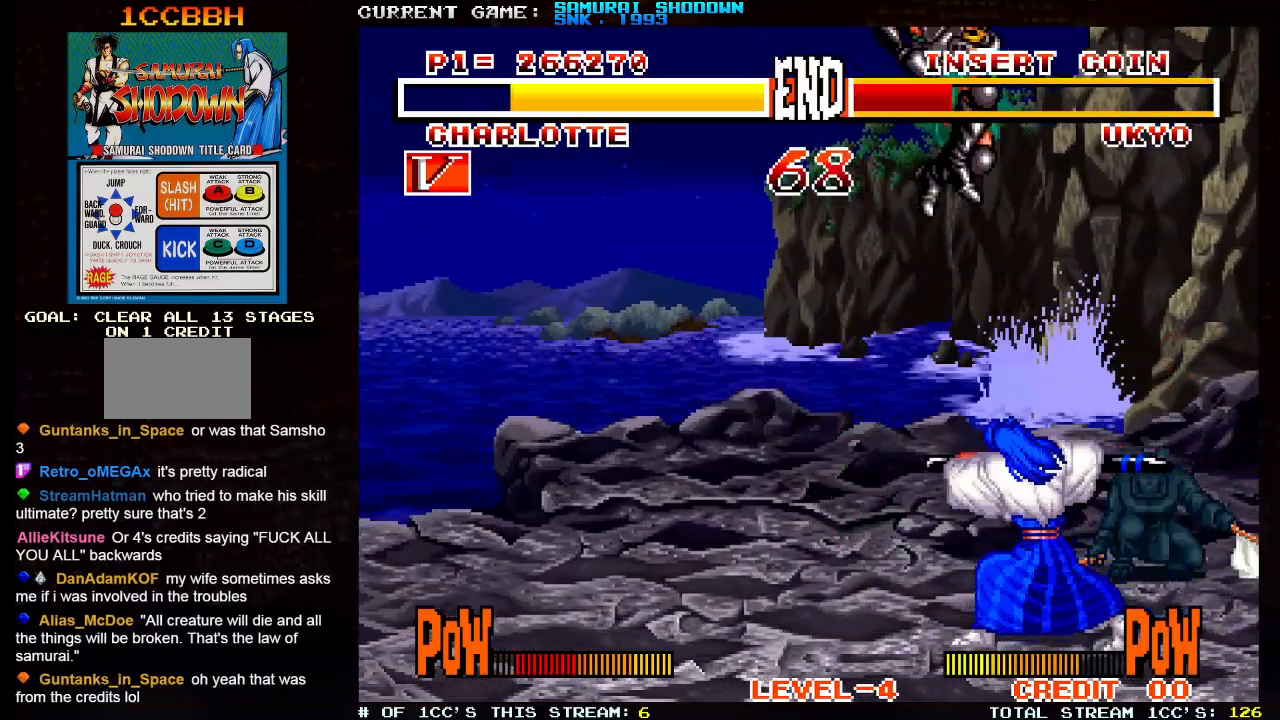
{"dt_ms": 500, "buttons": [], "left_stick": "down-right", "events": [[117, "left_stick", "center"], [150, "SQUARE", "down"], [150, "TRIANGLE", "down"], [250, "SQUARE", "up"], [250, "TRIANGLE", "up"], [400, "left_stick", "down-right"]]}
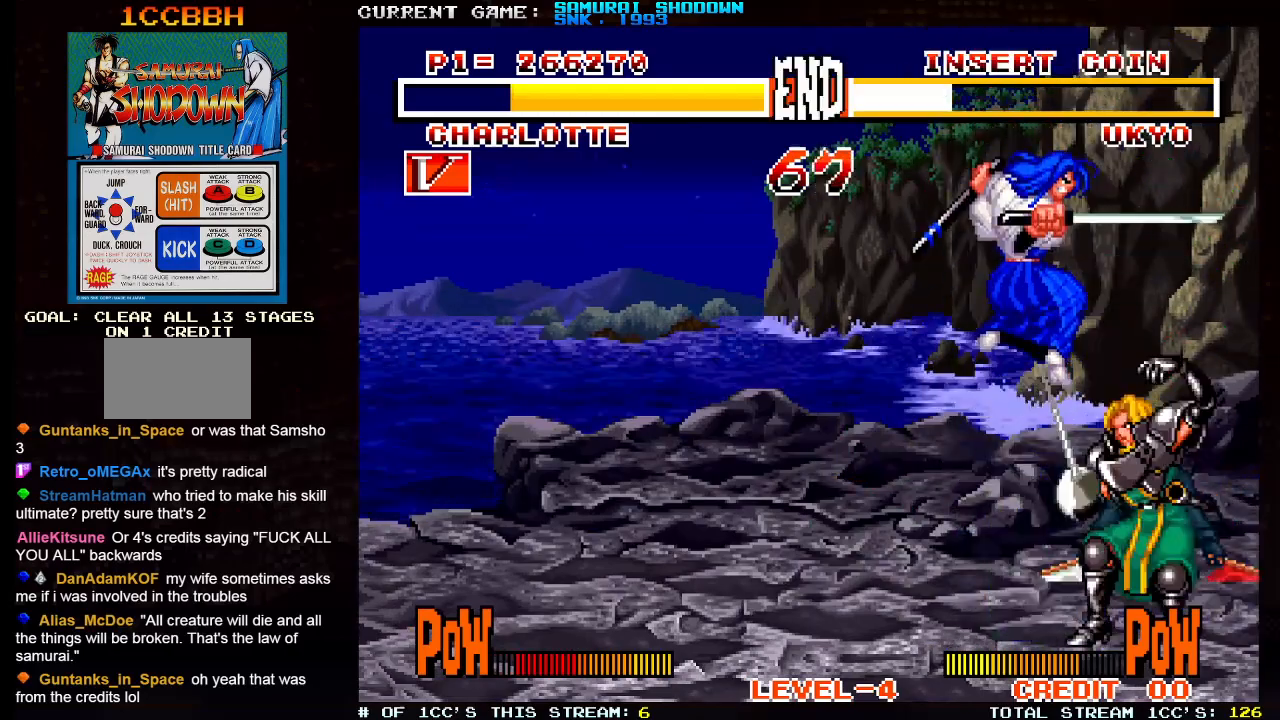
{"dt_ms": 500, "buttons": [], "left_stick": "right", "events": [[100, "CIRCLE", "down"], [183, "CIRCLE", "up"], [433, "left_stick", "right"]]}
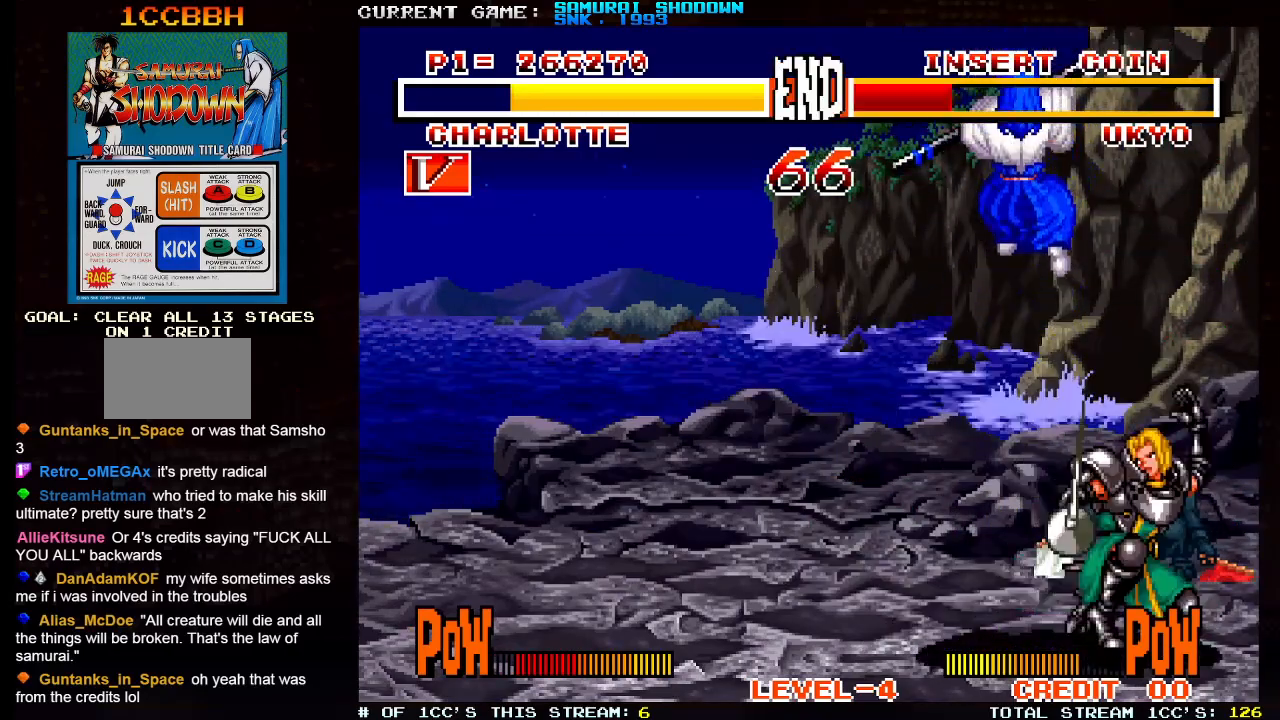
{"dt_ms": 500, "buttons": ["TRIANGLE"], "left_stick": "right", "events": [[200, "TRIANGLE", "down"], [233, "TRIANGLE", "up"], [317, "TRIANGLE", "down"], [400, "TRIANGLE", "up"], [467, "TRIANGLE", "down"]]}
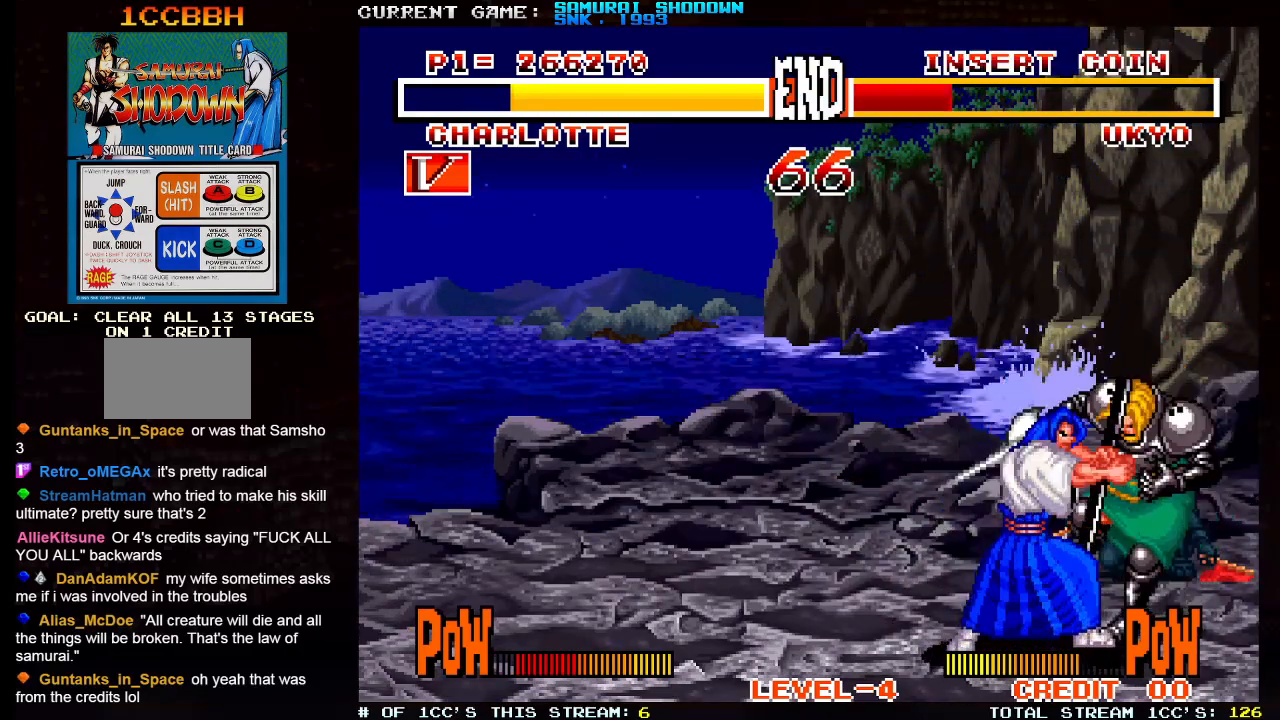
{"dt_ms": 500, "buttons": [], "left_stick": "right", "events": [[83, "TRIANGLE", "up"]]}
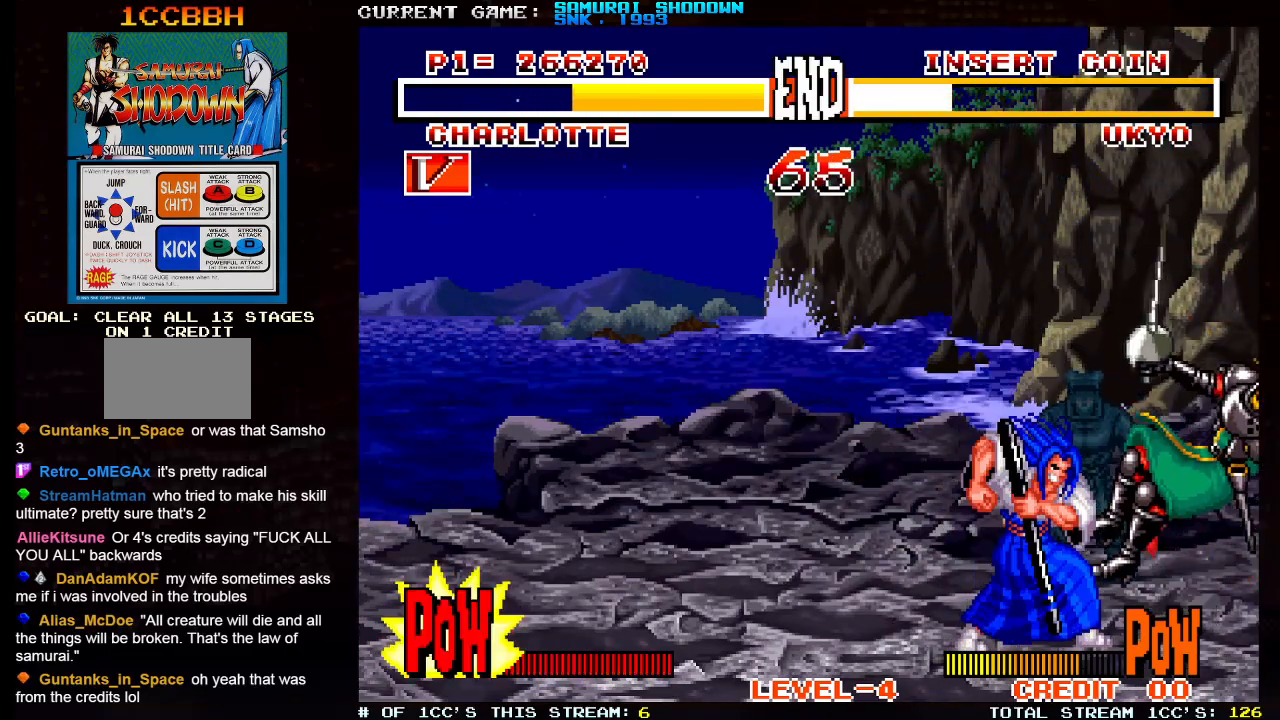
{"dt_ms": 500, "buttons": ["TRIANGLE"], "left_stick": "right", "events": [[217, "SQUARE", "down"], [300, "SQUARE", "up"], [300, "TRIANGLE", "down"], [367, "TRIANGLE", "up"], [383, "SQUARE", "down"], [467, "TRIANGLE", "down"], [483, "SQUARE", "up"]]}
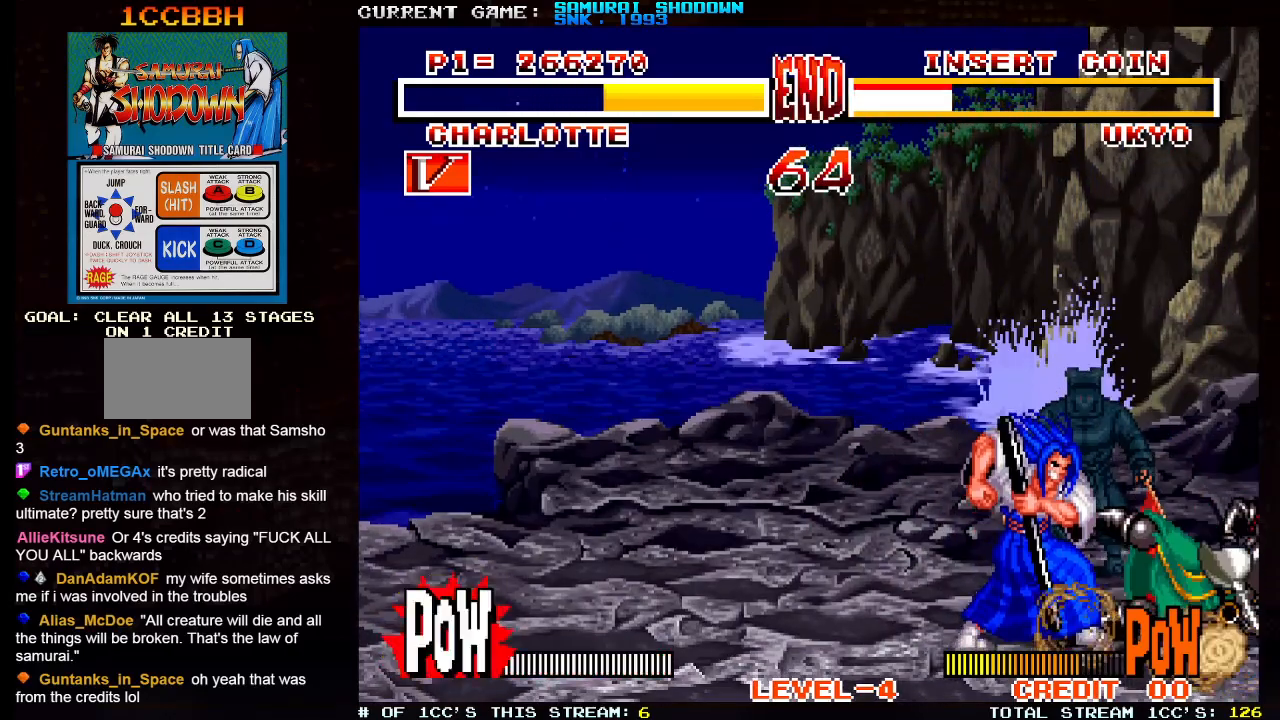
{"dt_ms": 500, "buttons": [], "left_stick": "right", "events": [[50, "SQUARE", "down"], [67, "TRIANGLE", "up"], [133, "TRIANGLE", "down"], [150, "SQUARE", "up"], [233, "SQUARE", "down"], [250, "TRIANGLE", "up"], [350, "SQUARE", "up"]]}
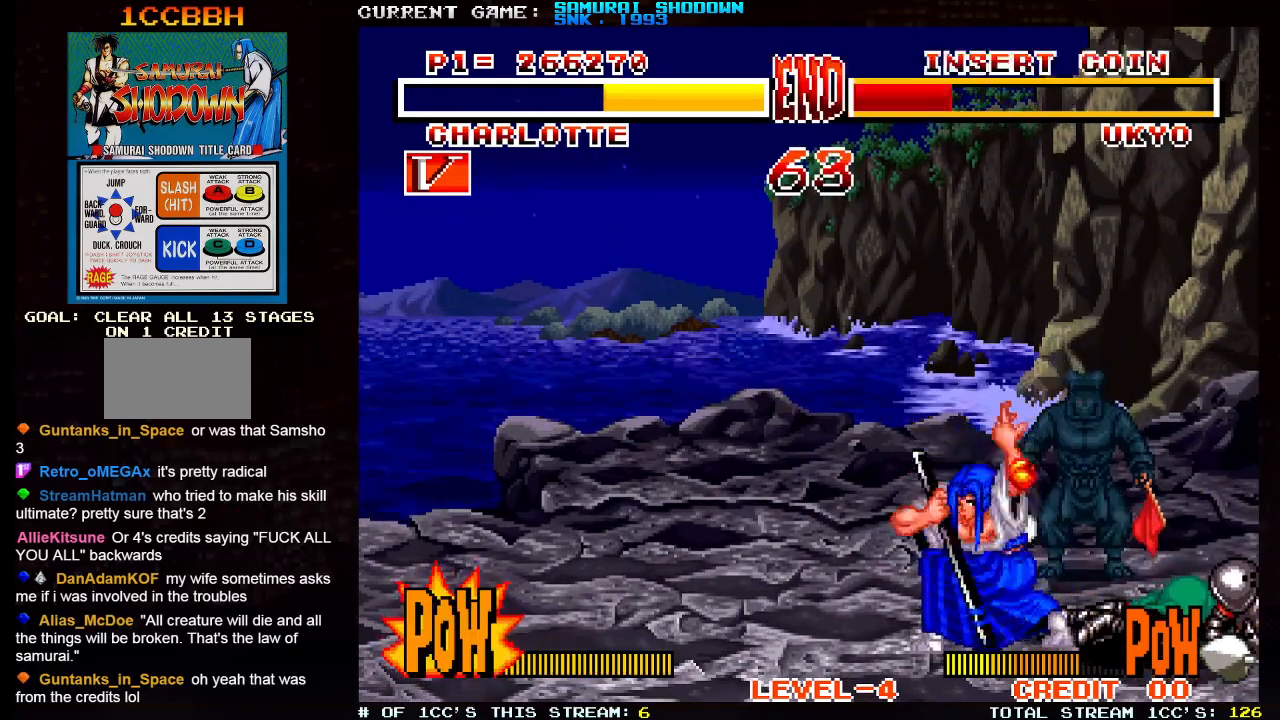
{"dt_ms": 500, "buttons": [], "left_stick": "right", "events": []}
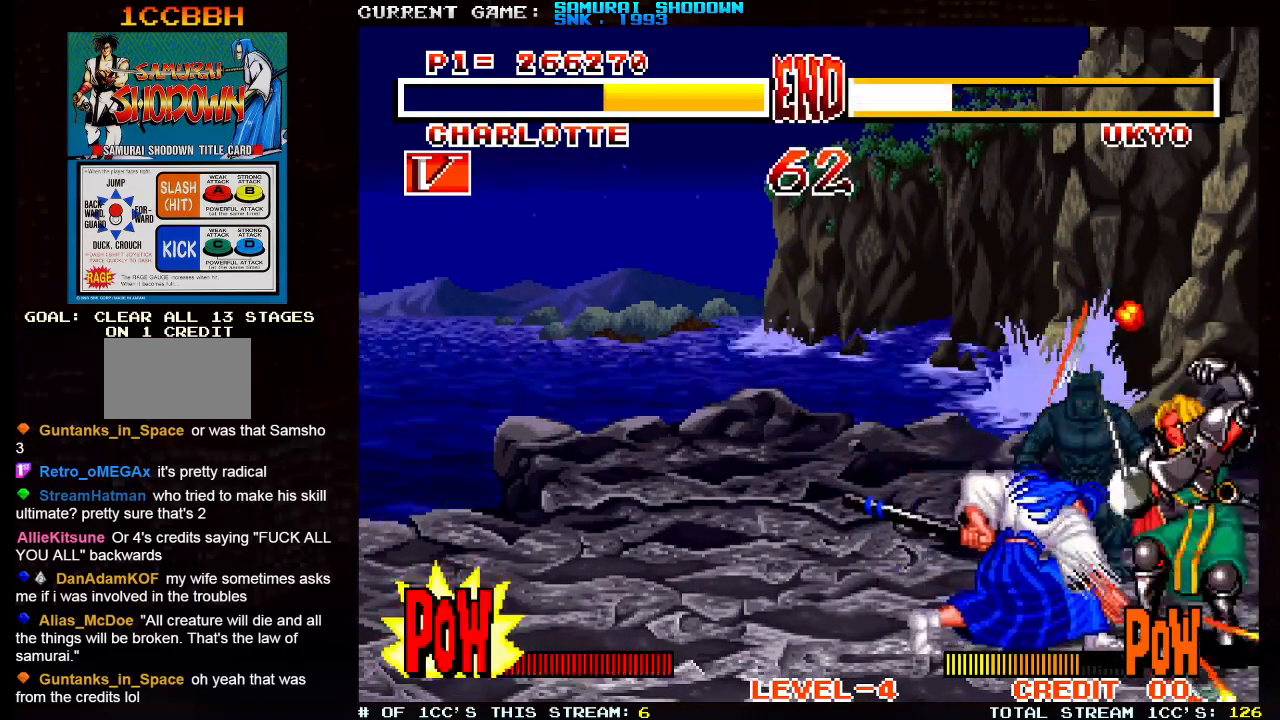
{"dt_ms": 500, "buttons": [], "left_stick": "right", "events": []}
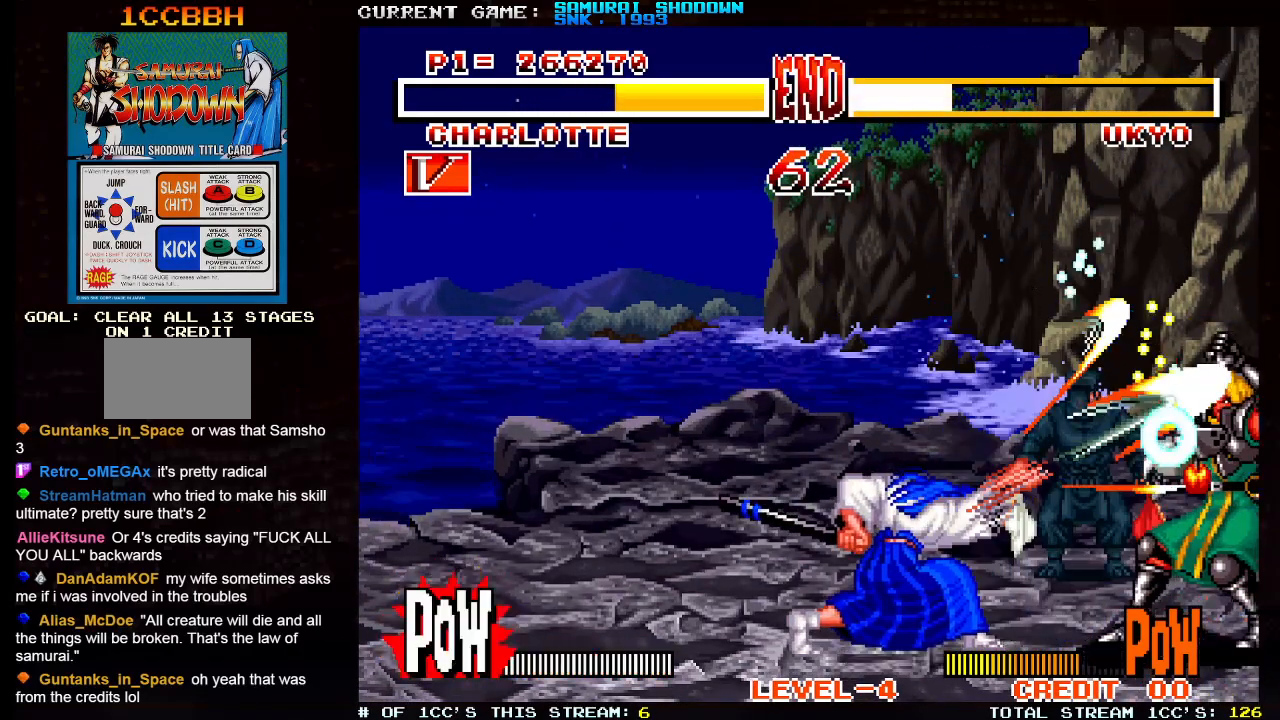
{"dt_ms": 500, "buttons": [], "left_stick": "up-left", "events": [[67, "left_stick", "down-right"], [183, "TRIANGLE", "down"], [200, "TRIANGLE", "up"], [400, "left_stick", "up-left"]]}
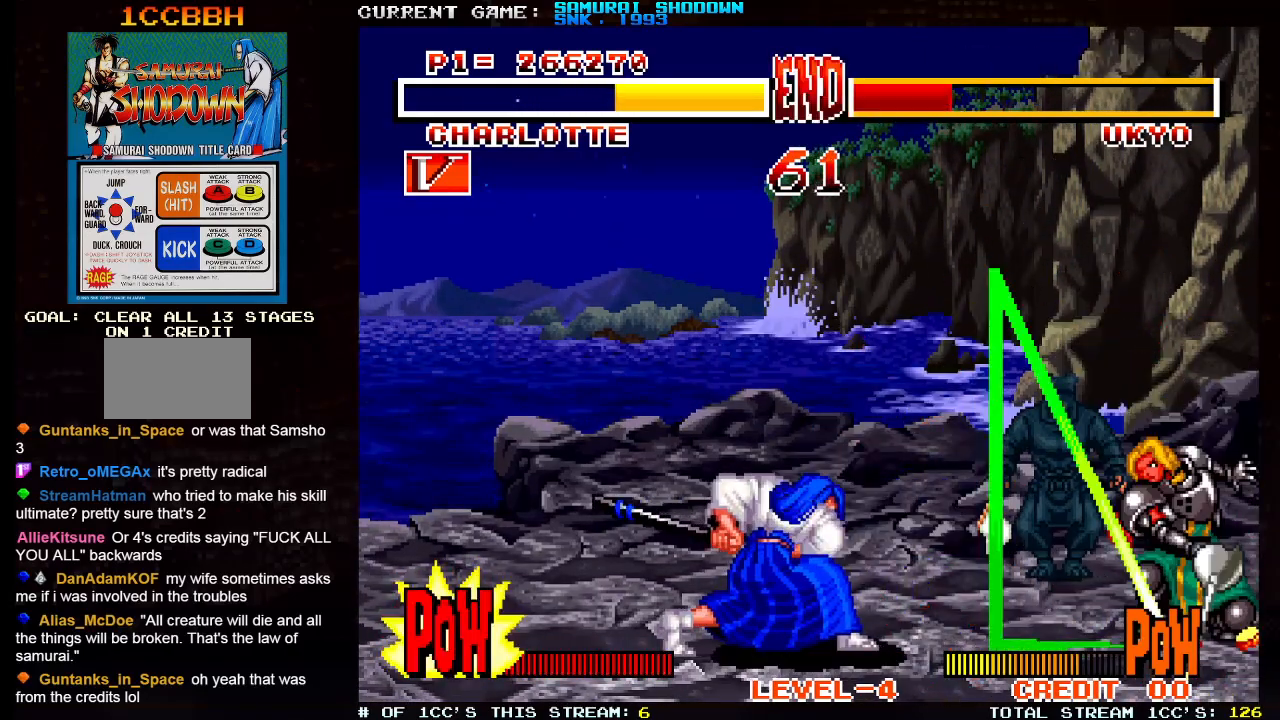
{"dt_ms": 500, "buttons": [], "left_stick": "center", "events": [[250, "left_stick", "center"]]}
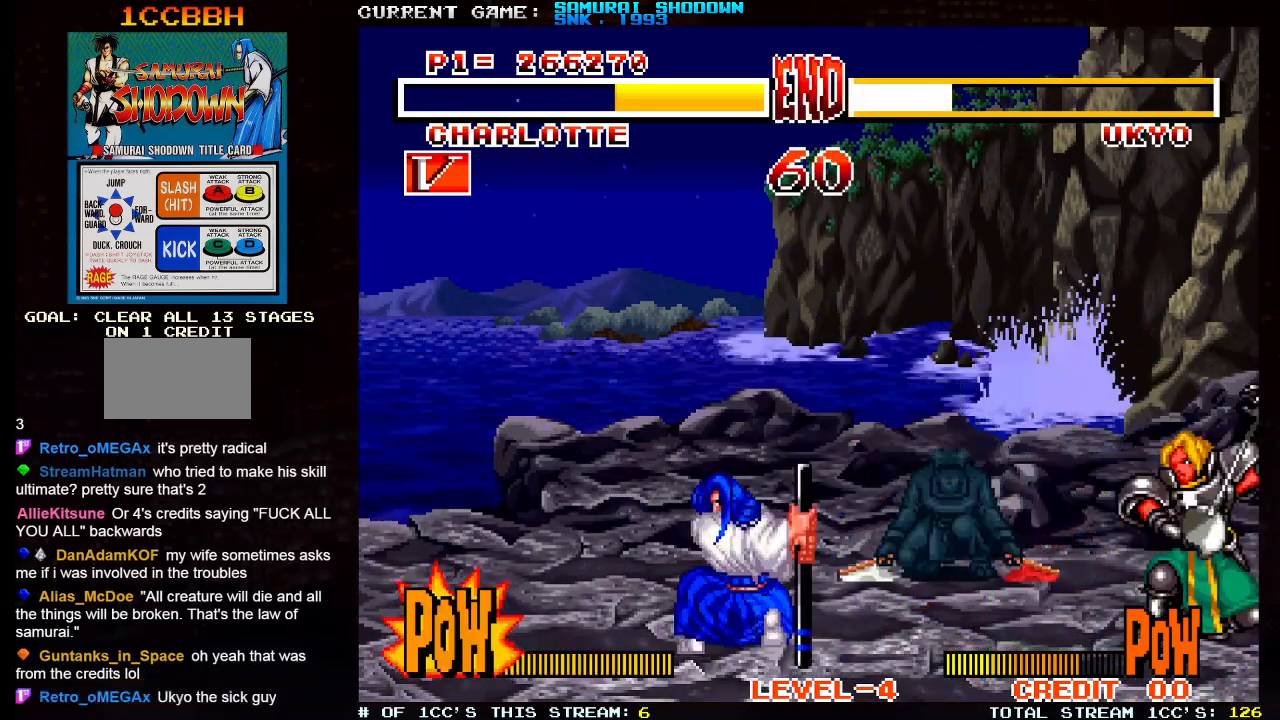
{"dt_ms": 500, "buttons": ["TRIANGLE"], "left_stick": "center", "events": [[83, "left_stick", "up-left"], [483, "left_stick", "center"], [500, "TRIANGLE", "down"]]}
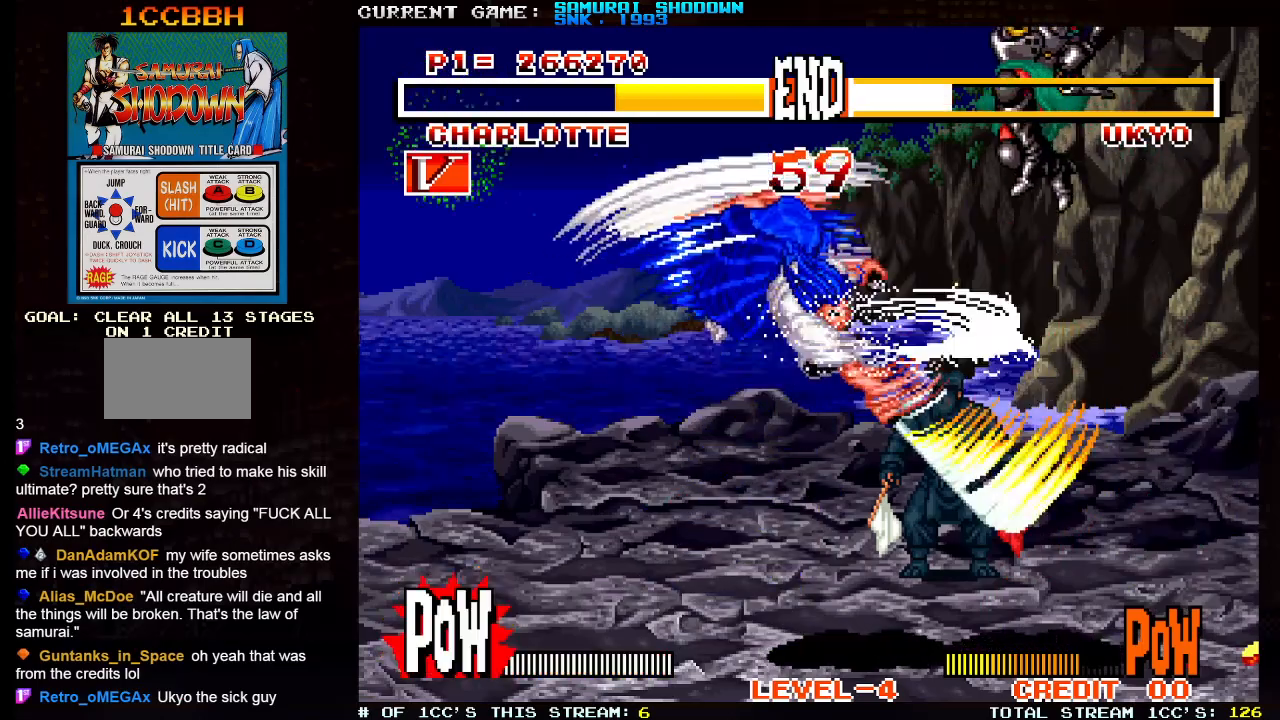
{"dt_ms": 500, "buttons": [], "left_stick": "right", "events": [[17, "left_stick", "right"], [133, "TRIANGLE", "up"]]}
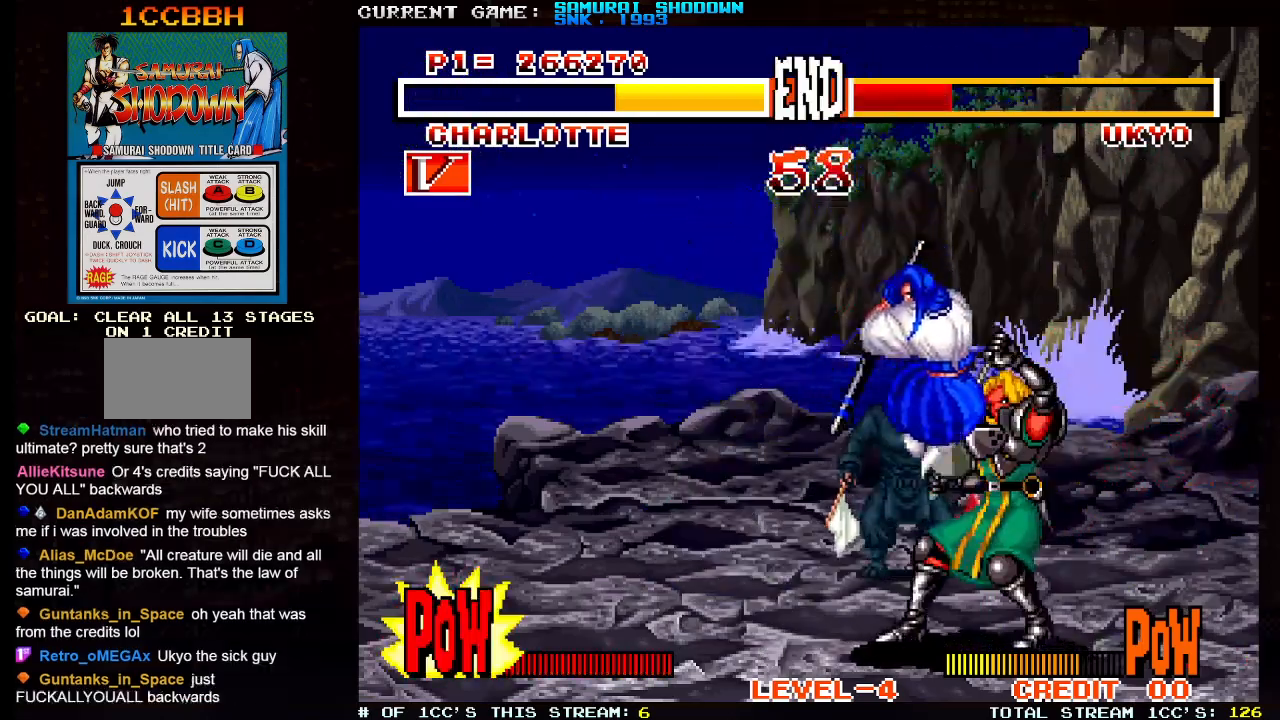
{"dt_ms": 500, "buttons": [], "left_stick": "right", "events": [[17, "TRIANGLE", "down"], [117, "TRIANGLE", "up"]]}
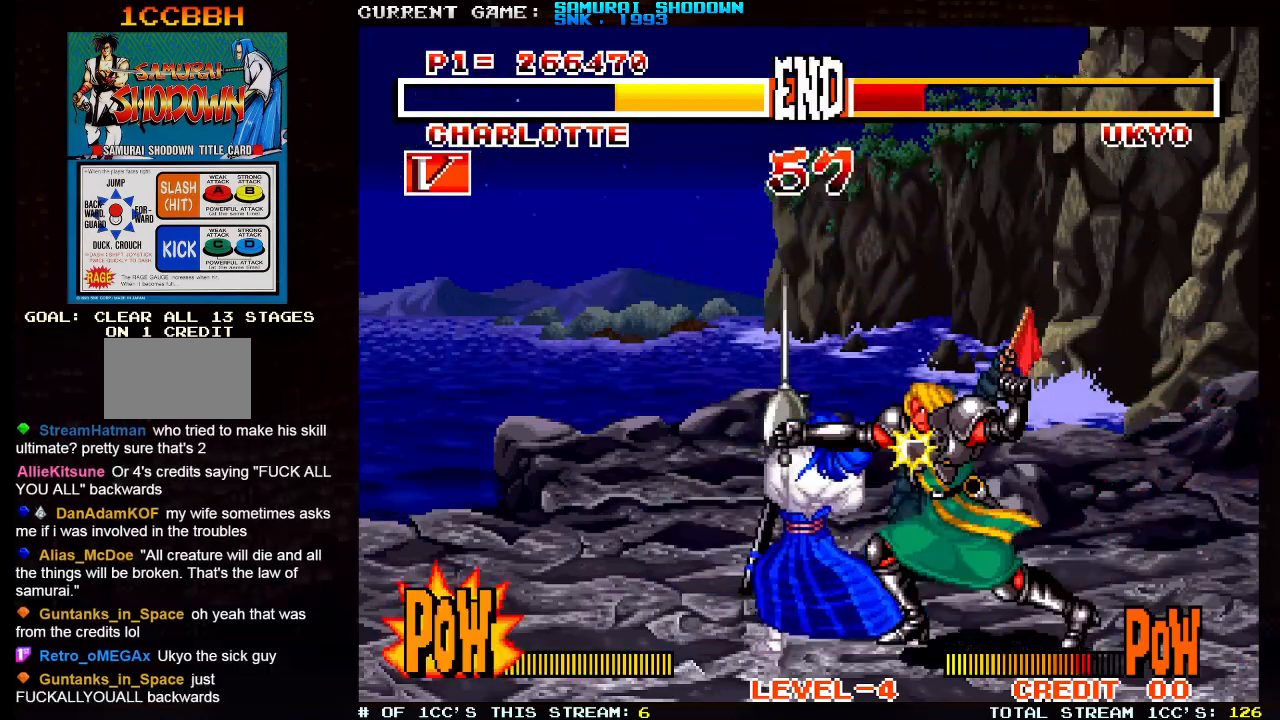
{"dt_ms": 500, "buttons": [], "left_stick": "up-left", "events": [[150, "left_stick", "down-right"], [500, "left_stick", "up-left"]]}
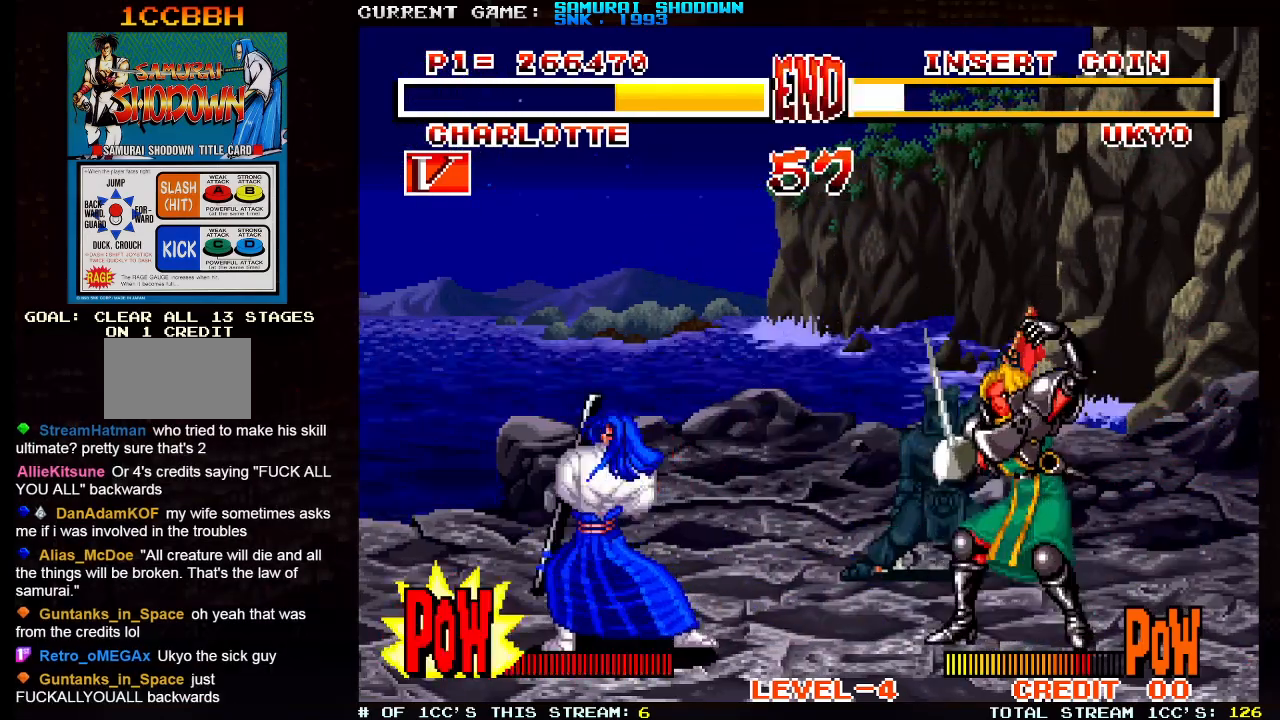
{"dt_ms": 500, "buttons": ["SQUARE"], "left_stick": "down-right", "events": [[267, "left_stick", "right"], [450, "SQUARE", "down"], [450, "TRIANGLE", "down"], [500, "TRIANGLE", "up"], [500, "left_stick", "down-right"]]}
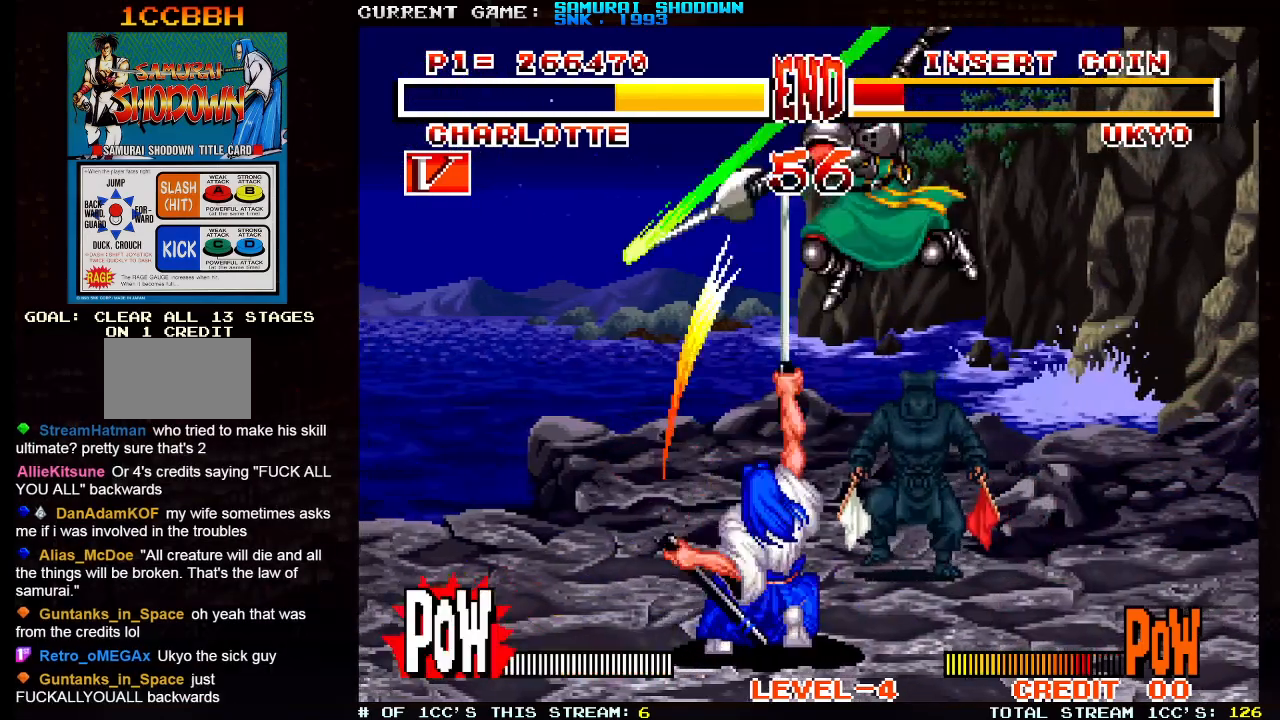
{"dt_ms": 500, "buttons": [], "left_stick": "down-right", "events": [[17, "SQUARE", "up"]]}
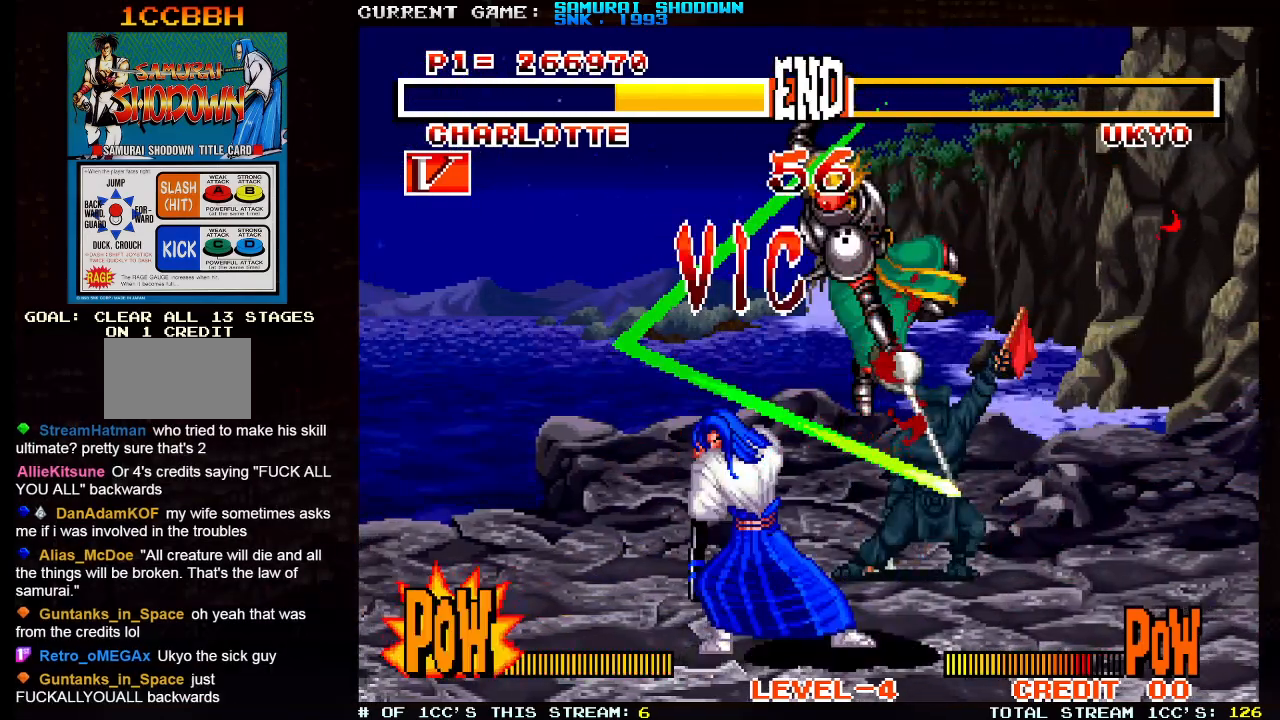
{"dt_ms": 500, "buttons": [], "left_stick": "down-right", "events": [[350, "SQUARE", "down"], [350, "TRIANGLE", "down"], [417, "SQUARE", "up"], [417, "TRIANGLE", "up"]]}
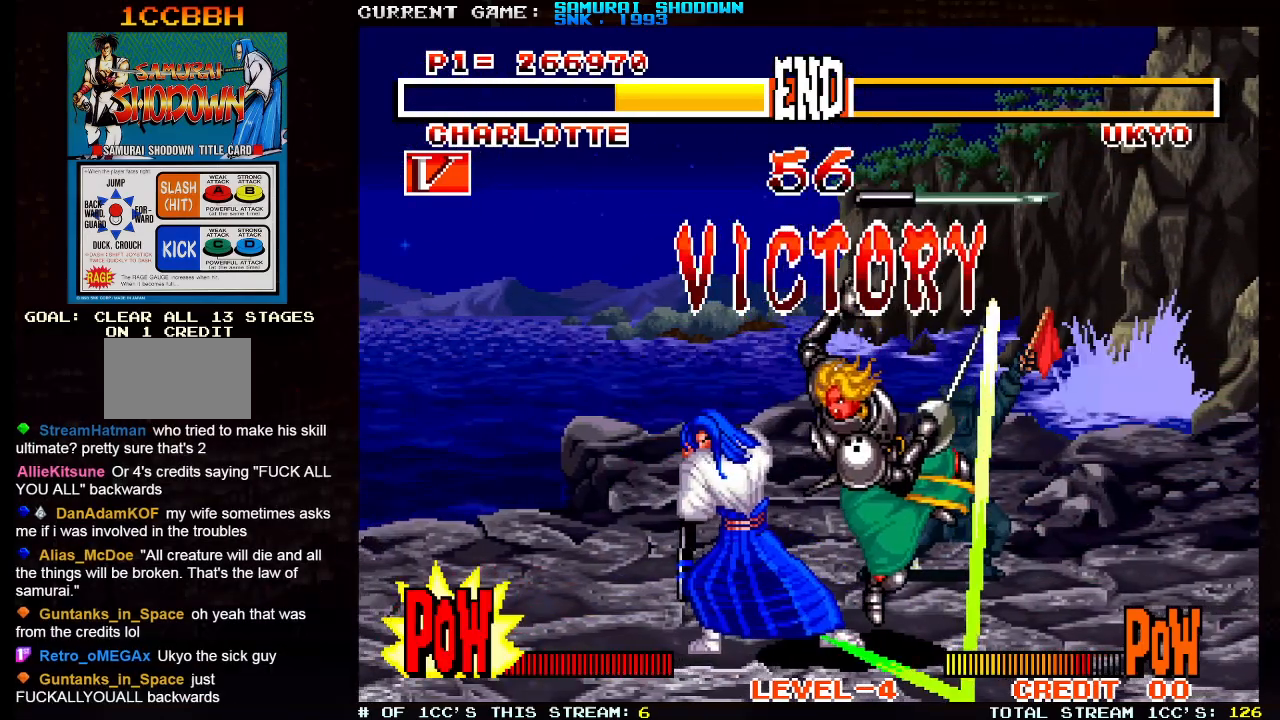
{"dt_ms": 500, "buttons": [], "left_stick": "center", "events": [[133, "left_stick", "center"]]}